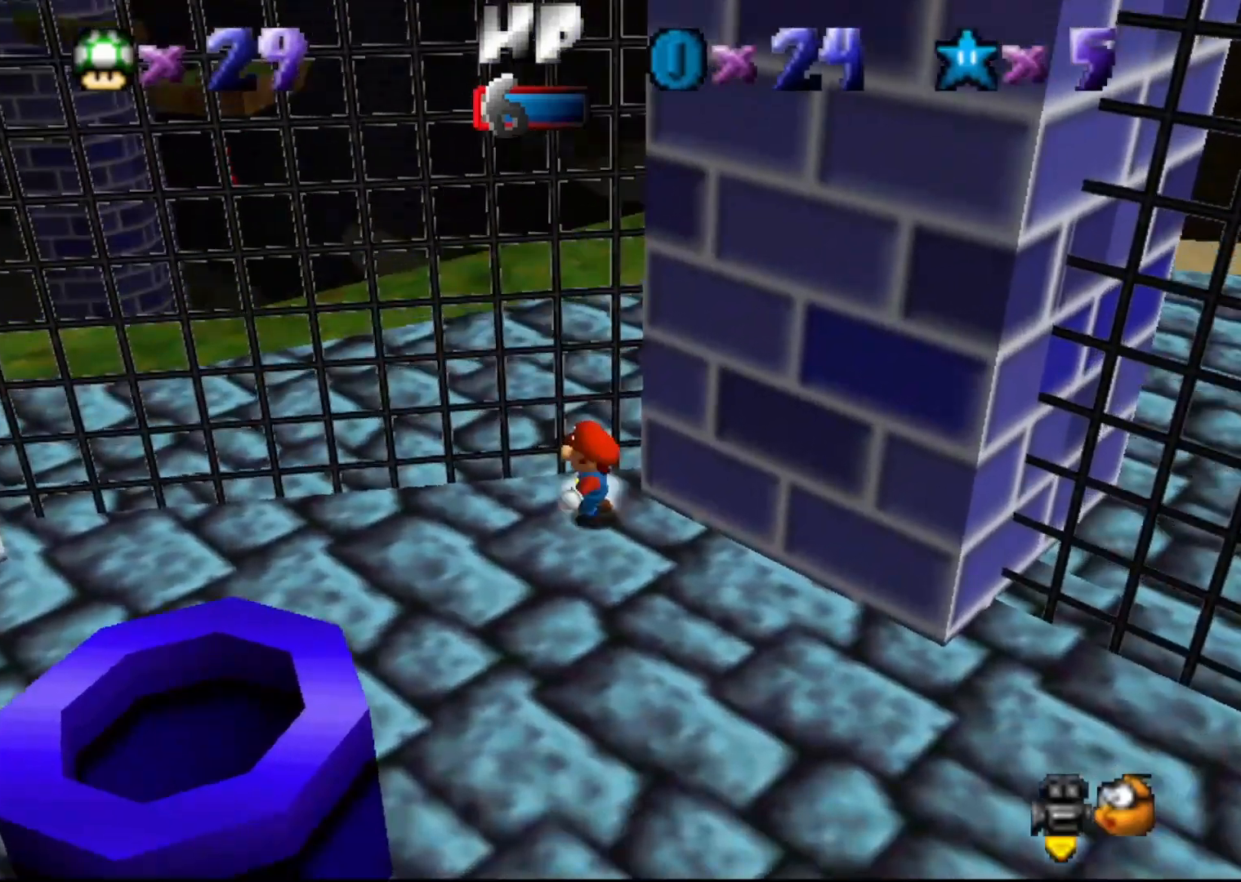
Gameplay with a controller (Nintendo layout); each line is a JSON object with the inputs held at the frame after it. "events" lists button and stick changes between this image and that frame as [ms after this image, input, new state], when the widget could be followed in between. Not read: L3 R3 Z.
{"buttons": [], "left_stick": "down-right", "events": [[267, "left_stick", "down-right"], [300, "C_RIGHT", "down"], [433, "C_RIGHT", "up"]]}
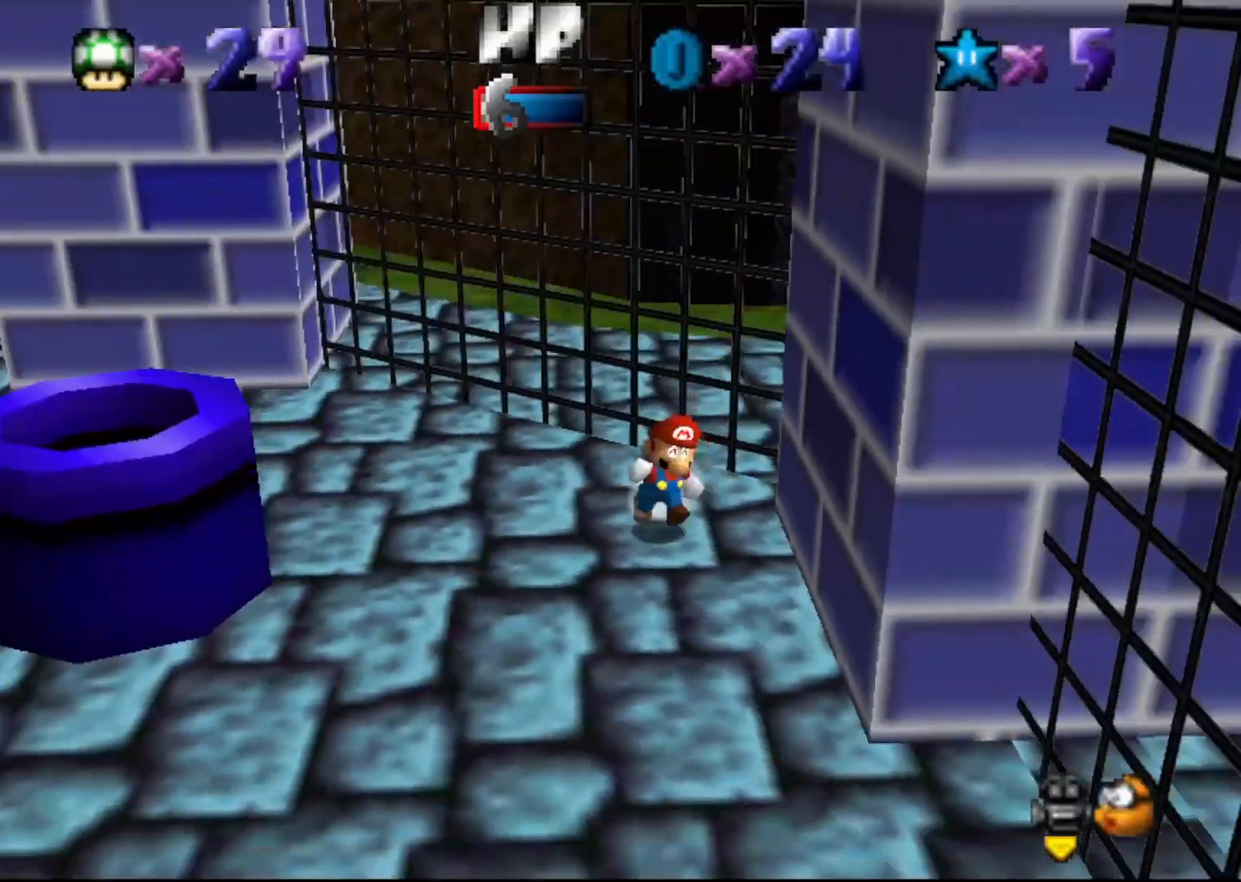
{"buttons": ["C_DOWN"], "left_stick": "down", "events": [[33, "left_stick", "down"], [433, "C_DOWN", "down"]]}
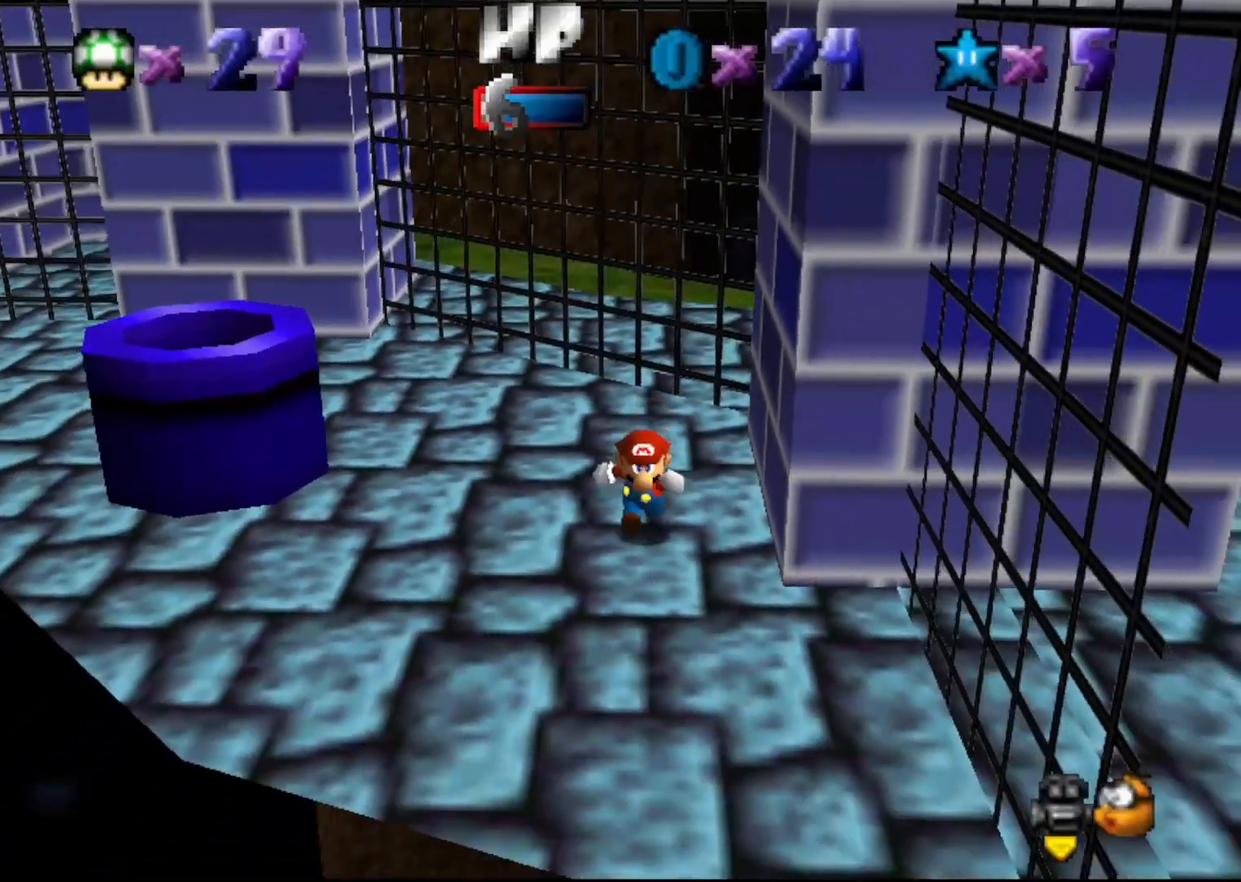
{"buttons": [], "left_stick": "center", "events": [[50, "C_DOWN", "up"], [450, "left_stick", "center"]]}
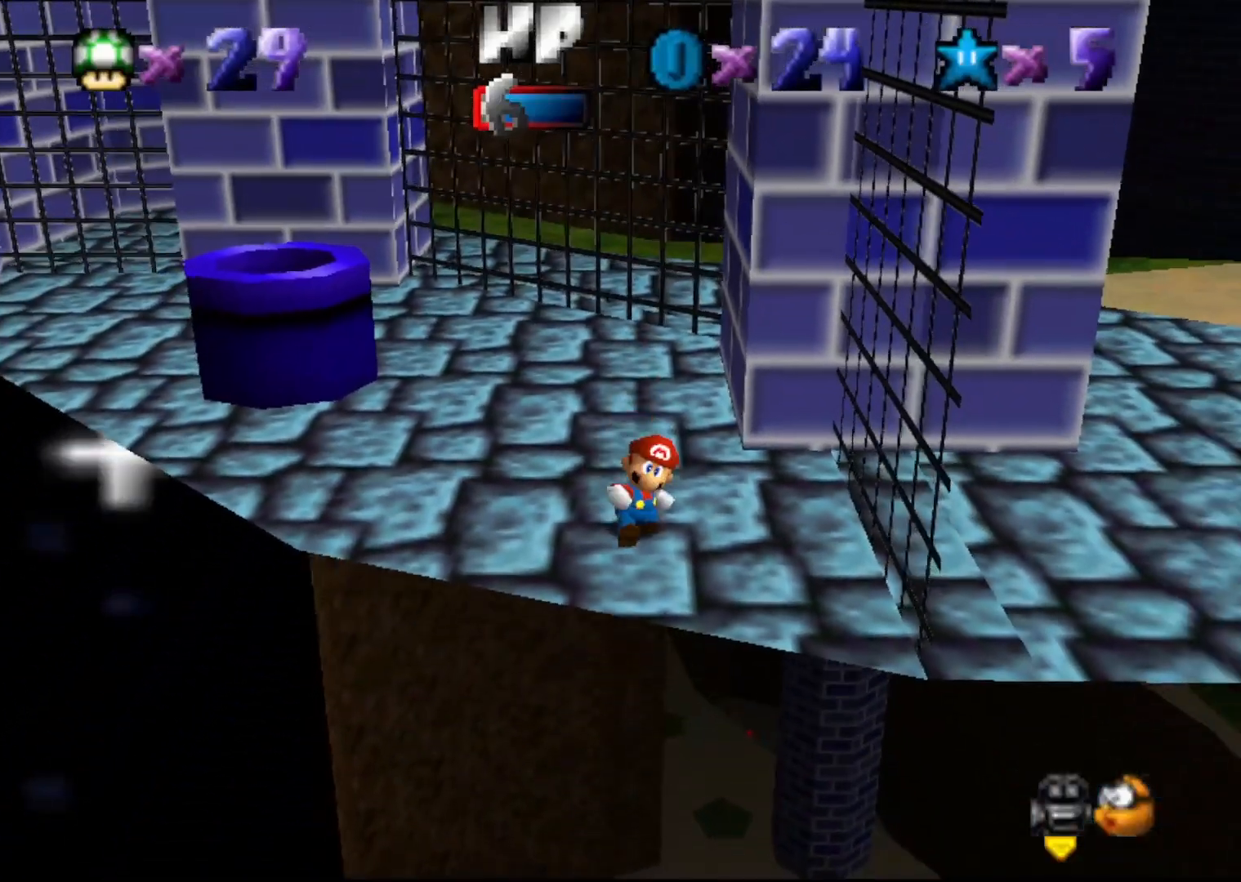
{"buttons": [], "left_stick": "up", "events": [[67, "left_stick", "up-right"], [450, "left_stick", "up"]]}
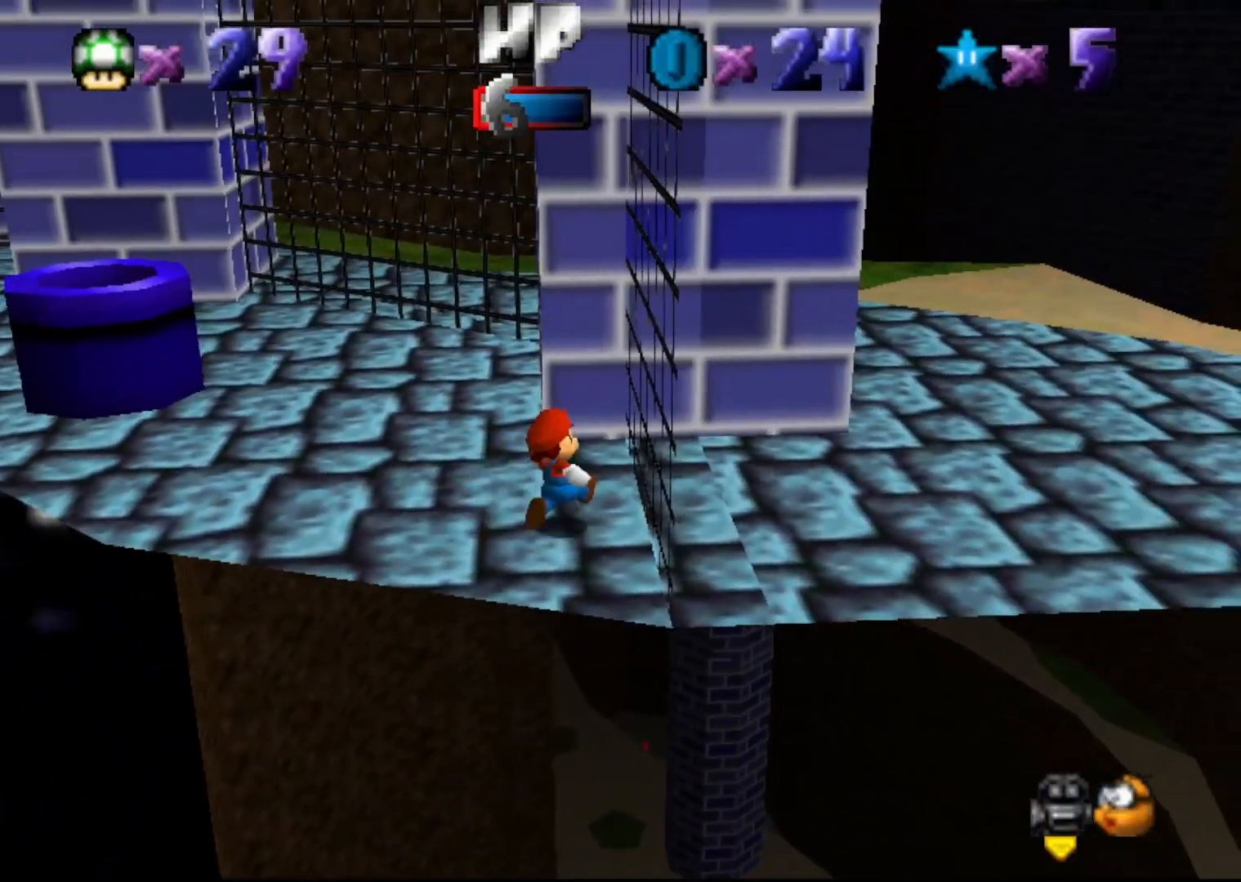
{"buttons": [], "left_stick": "down-left", "events": [[233, "left_stick", "down"], [467, "left_stick", "down-left"]]}
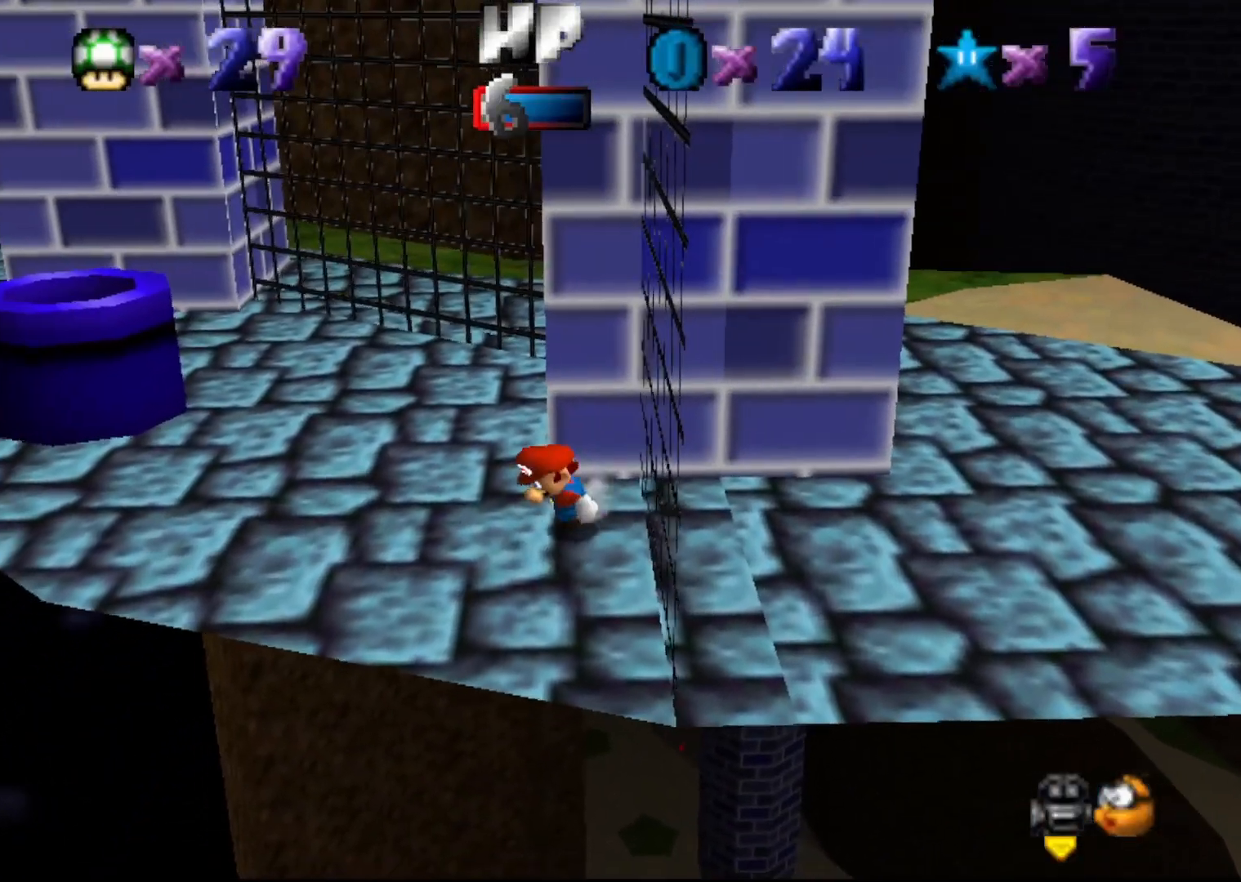
{"buttons": [], "left_stick": "down", "events": [[33, "A", "down"], [267, "A", "up"], [433, "left_stick", "down"]]}
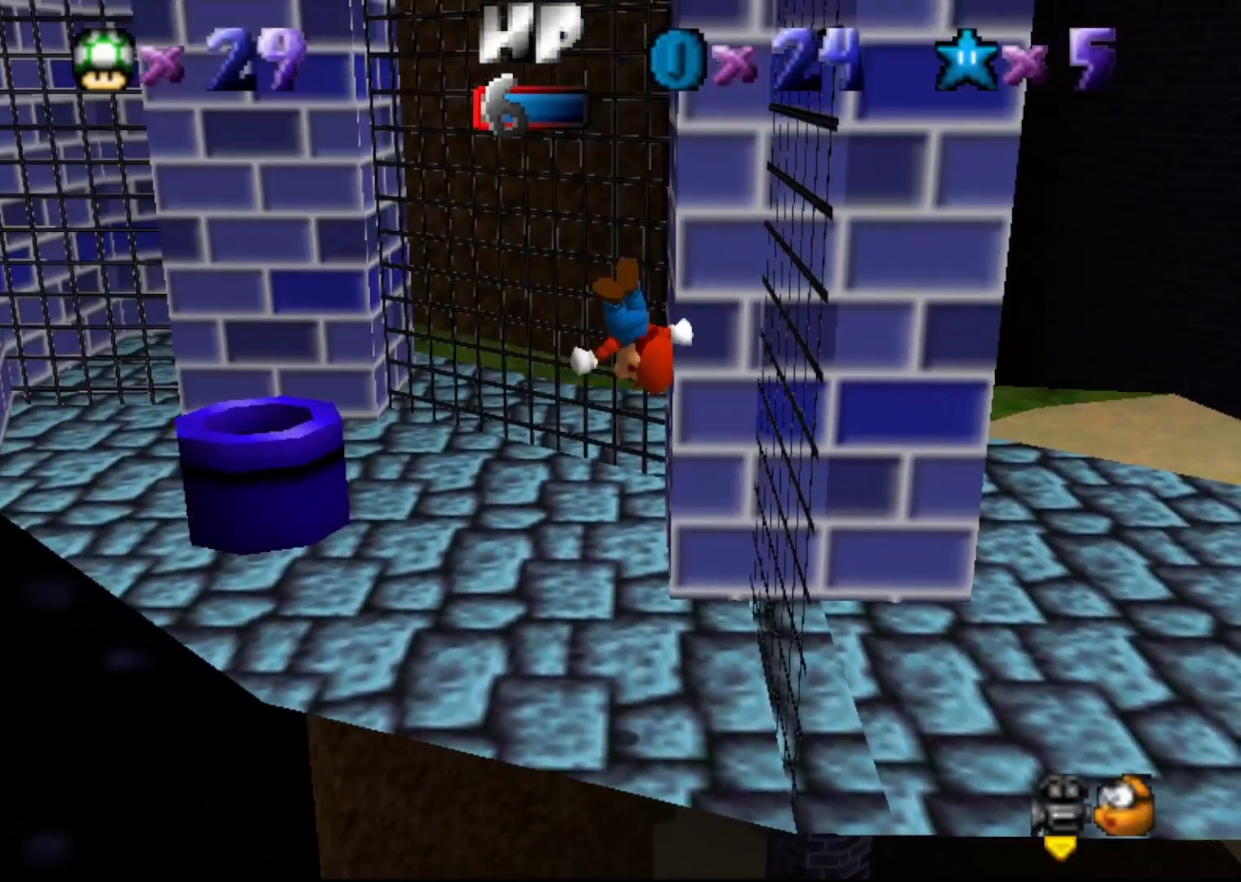
{"buttons": ["A"], "left_stick": "up-right", "events": [[83, "left_stick", "right"], [117, "A", "down"], [183, "left_stick", "up"], [483, "left_stick", "up-right"]]}
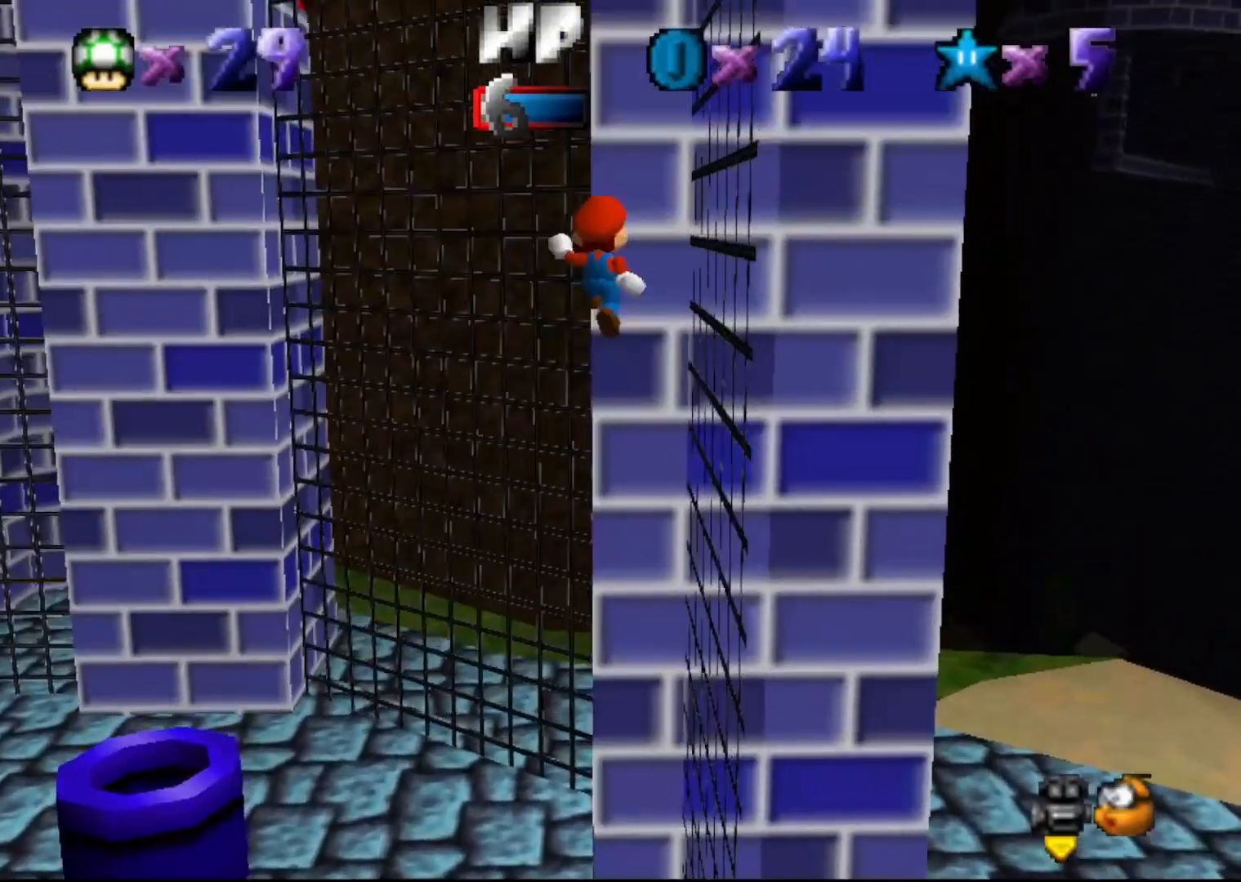
{"buttons": ["A"], "left_stick": "up-right", "events": [[67, "A", "up"], [167, "A", "down"], [200, "left_stick", "up-left"], [500, "left_stick", "up-right"]]}
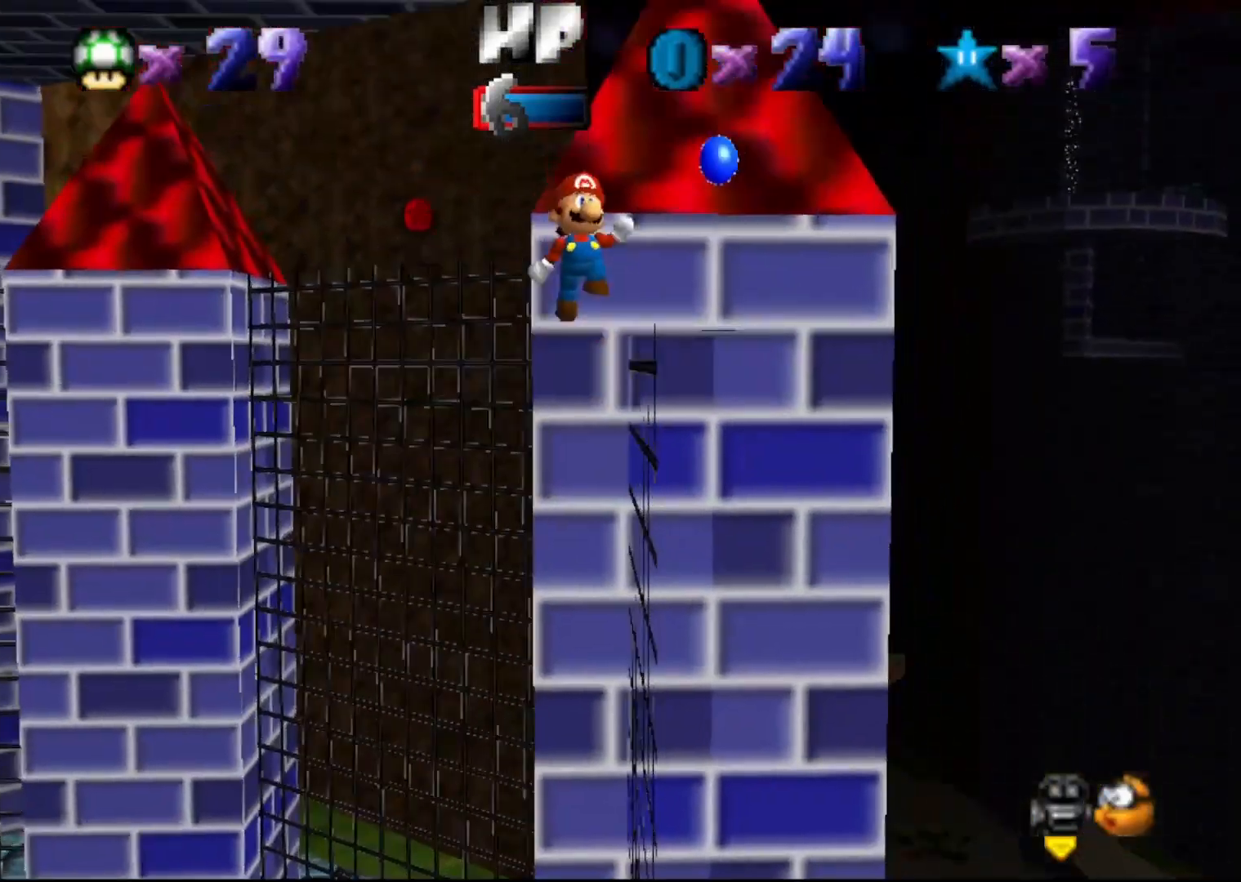
{"buttons": ["A"], "left_stick": "up-right", "events": [[317, "A", "up"], [433, "A", "down"]]}
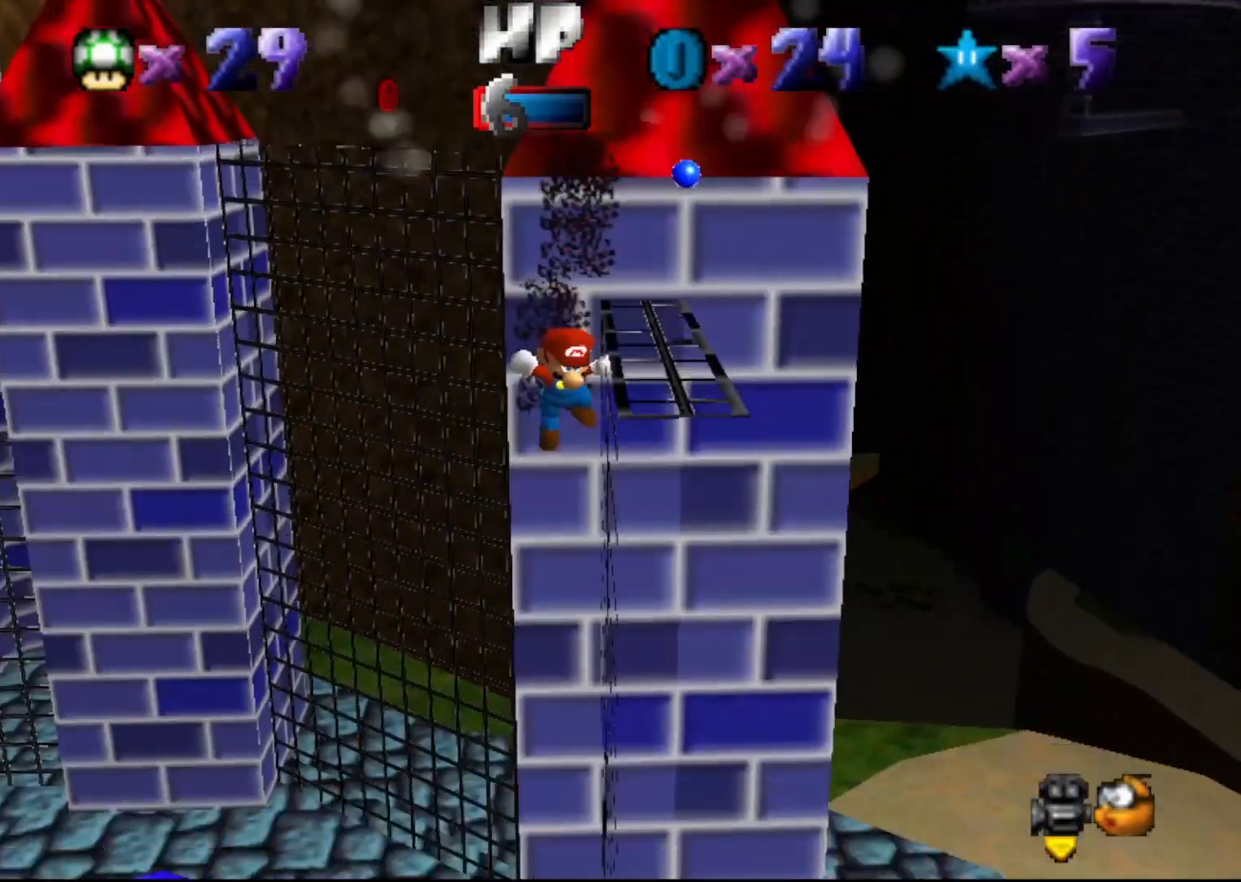
{"buttons": [], "left_stick": "center", "events": [[117, "A", "up"], [233, "left_stick", "center"]]}
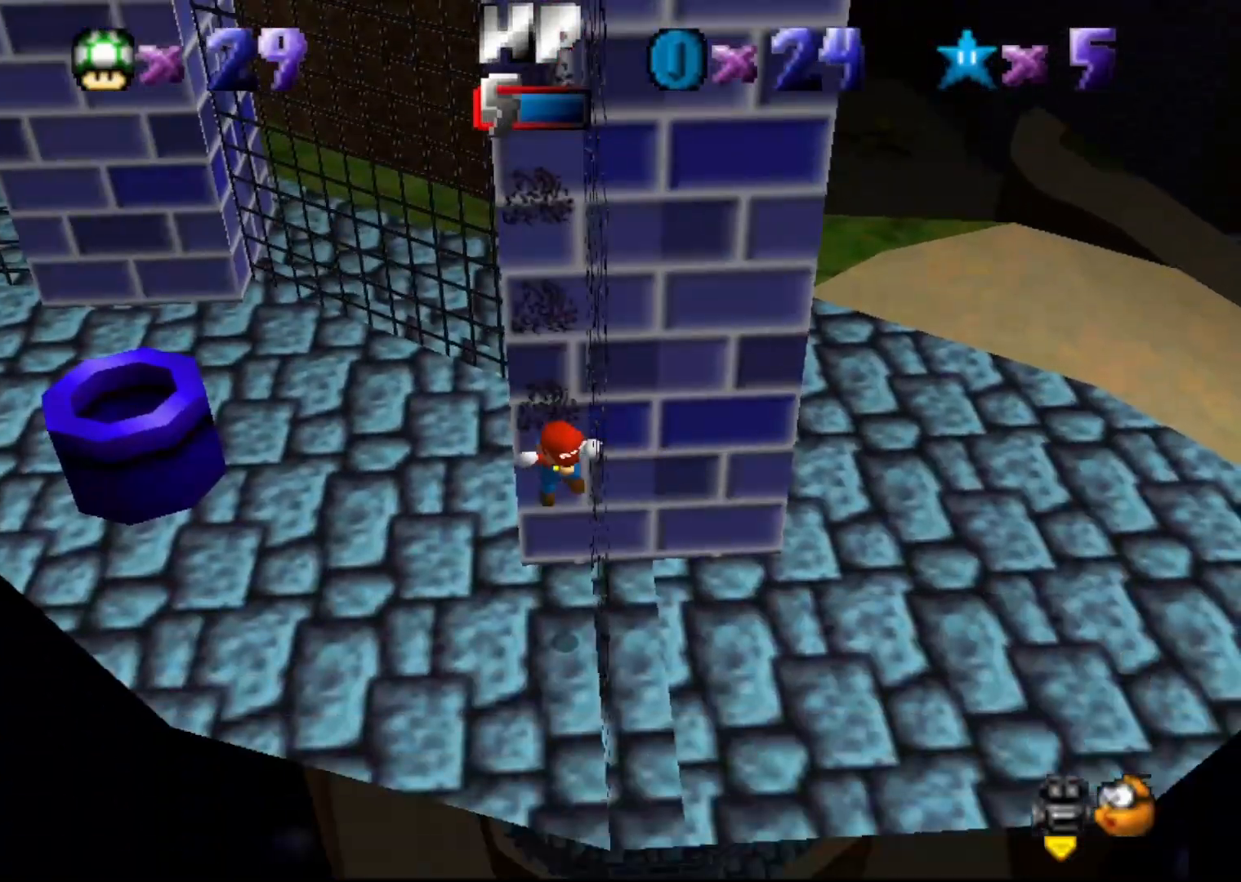
{"buttons": [], "left_stick": "down-left", "events": [[117, "left_stick", "down-left"]]}
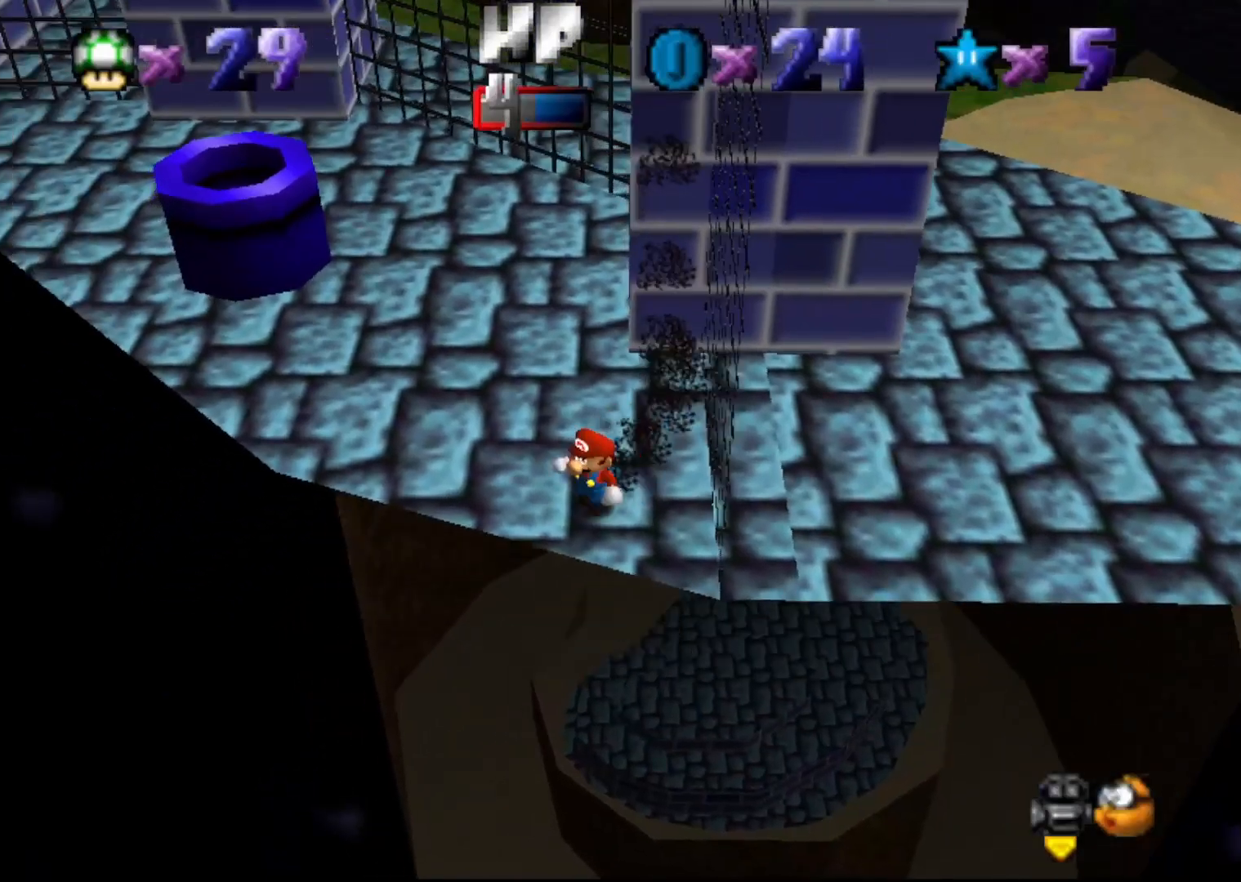
{"buttons": [], "left_stick": "up-right", "events": [[100, "left_stick", "up-left"], [200, "left_stick", "up"], [383, "left_stick", "up-right"]]}
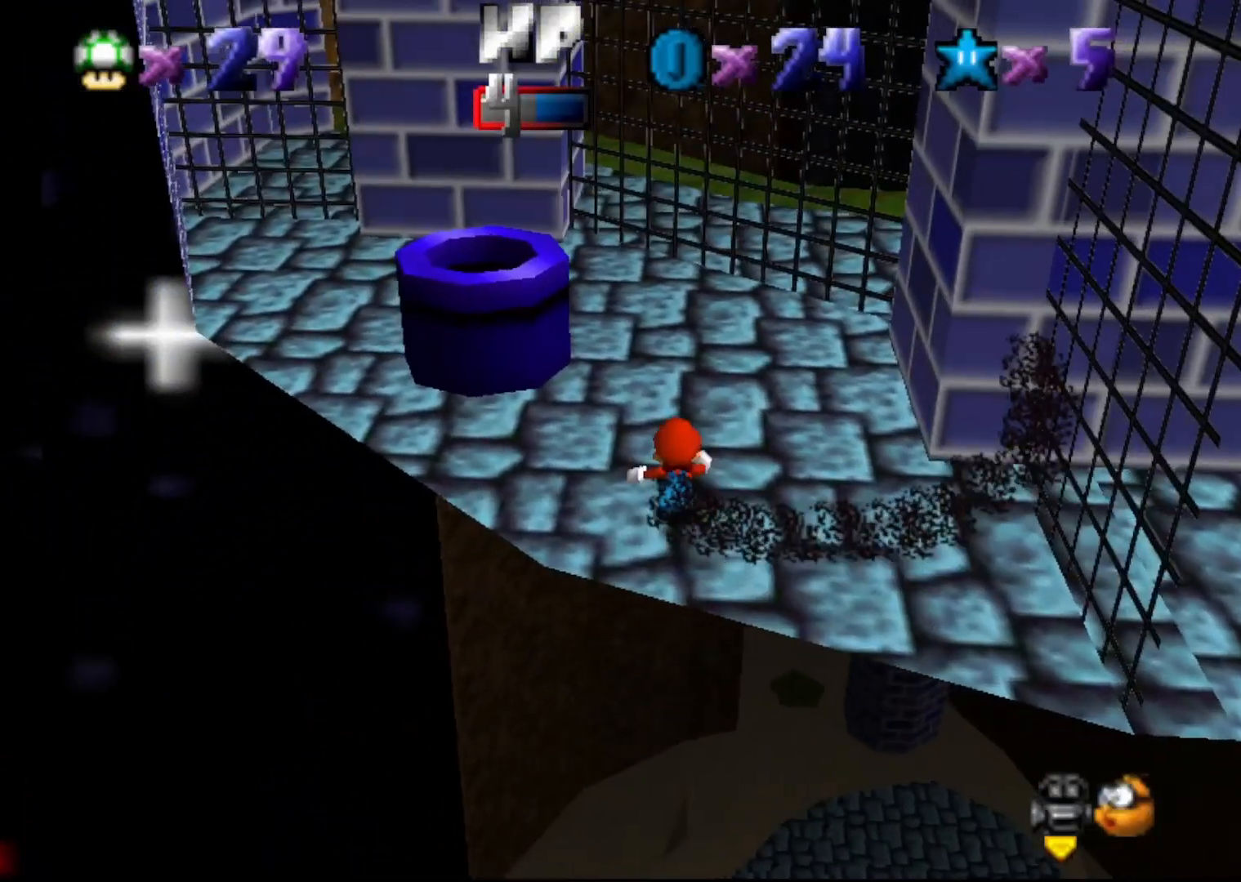
{"buttons": [], "left_stick": "up", "events": [[133, "left_stick", "up"]]}
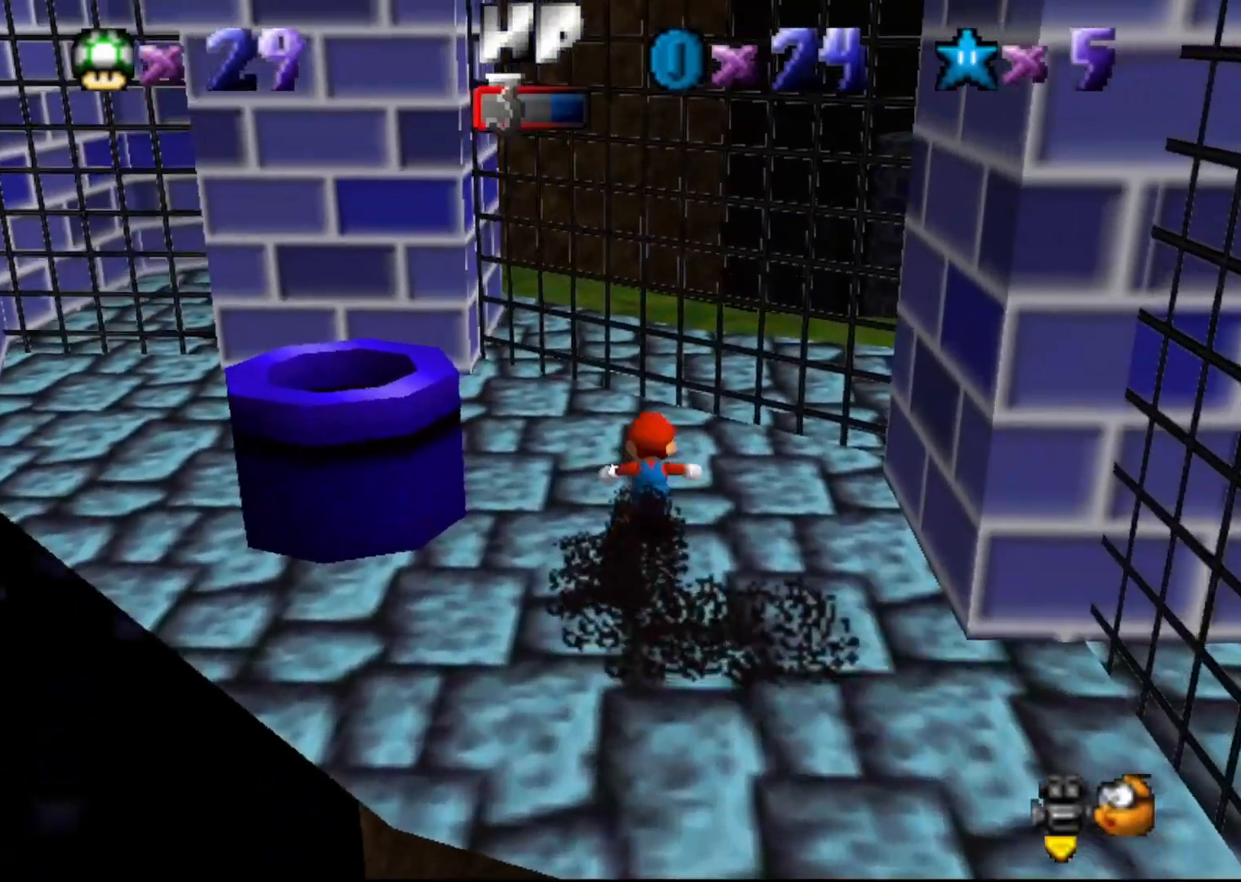
{"buttons": [], "left_stick": "left", "events": [[183, "left_stick", "up-left"], [467, "left_stick", "left"]]}
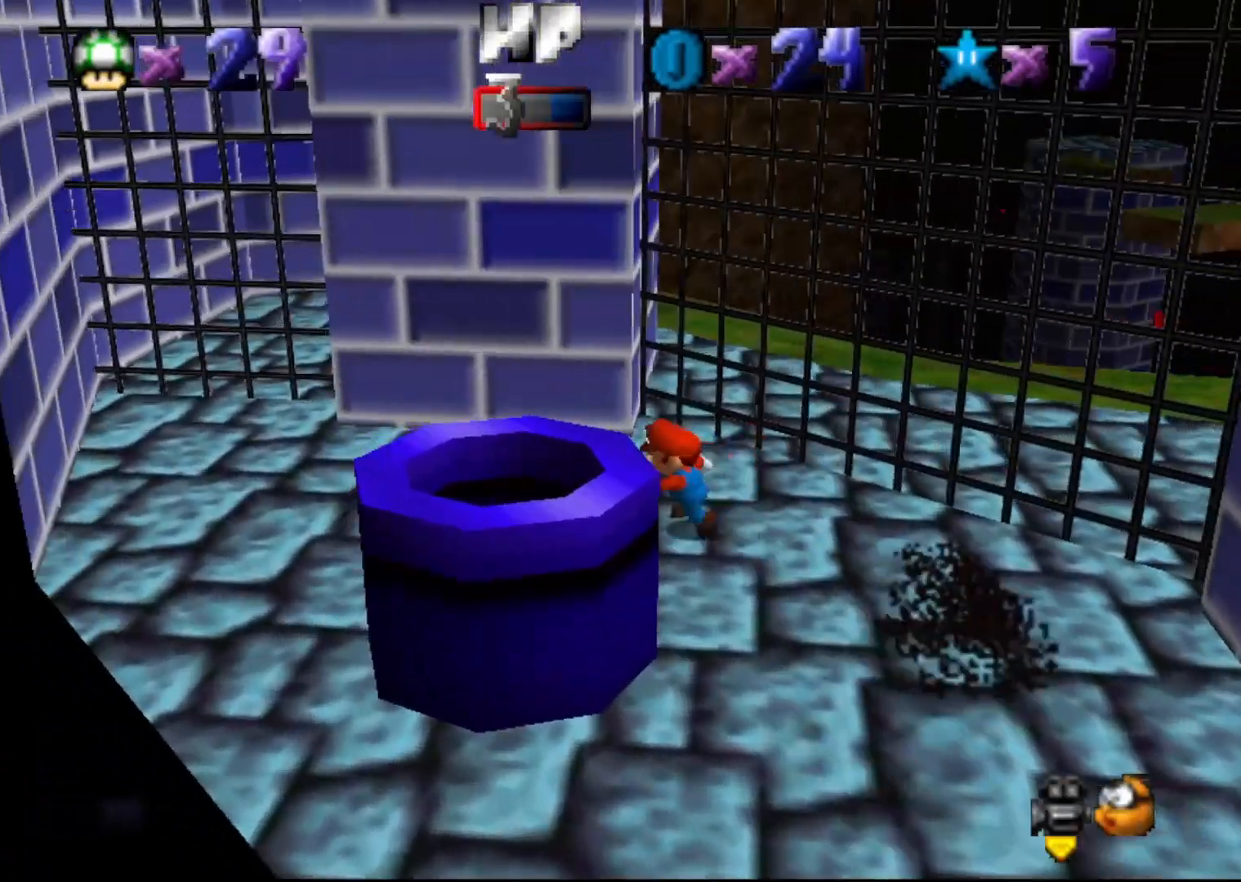
{"buttons": ["A"], "left_stick": "down-right", "events": [[117, "left_stick", "down-left"], [350, "left_stick", "down-right"], [450, "A", "down"]]}
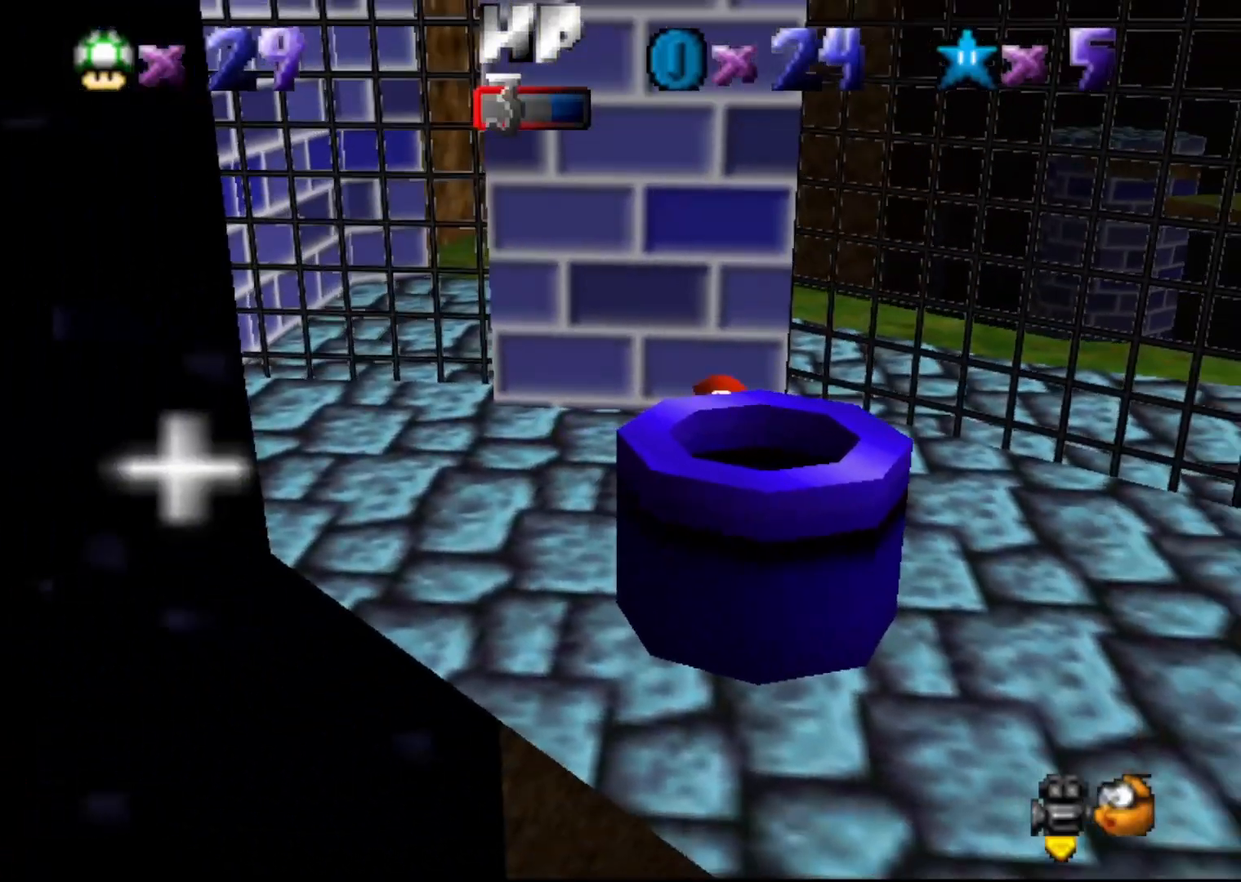
{"buttons": ["A", "B"], "left_stick": "up-left", "events": [[200, "left_stick", "down"], [450, "B", "down"], [450, "left_stick", "up-left"]]}
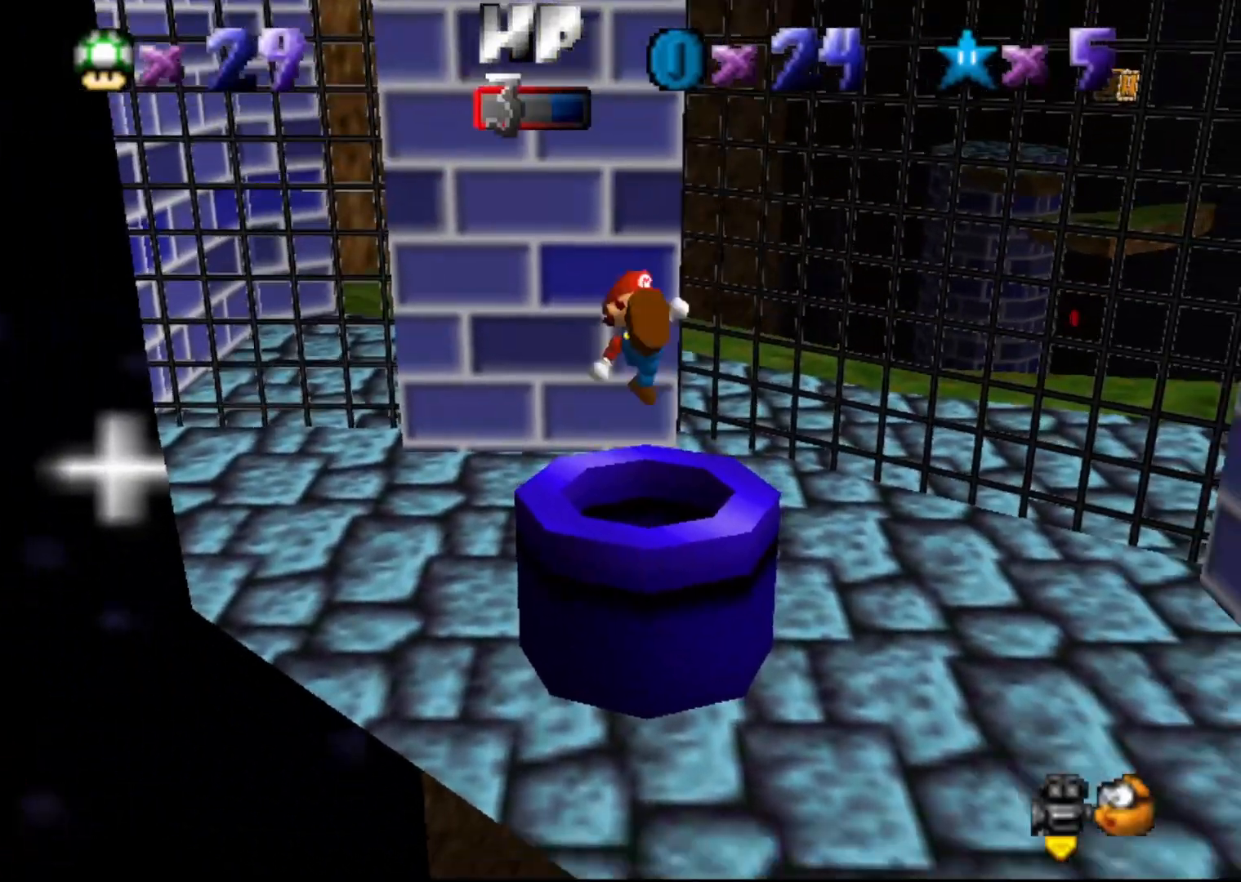
{"buttons": ["A", "B"], "left_stick": "up-left", "events": []}
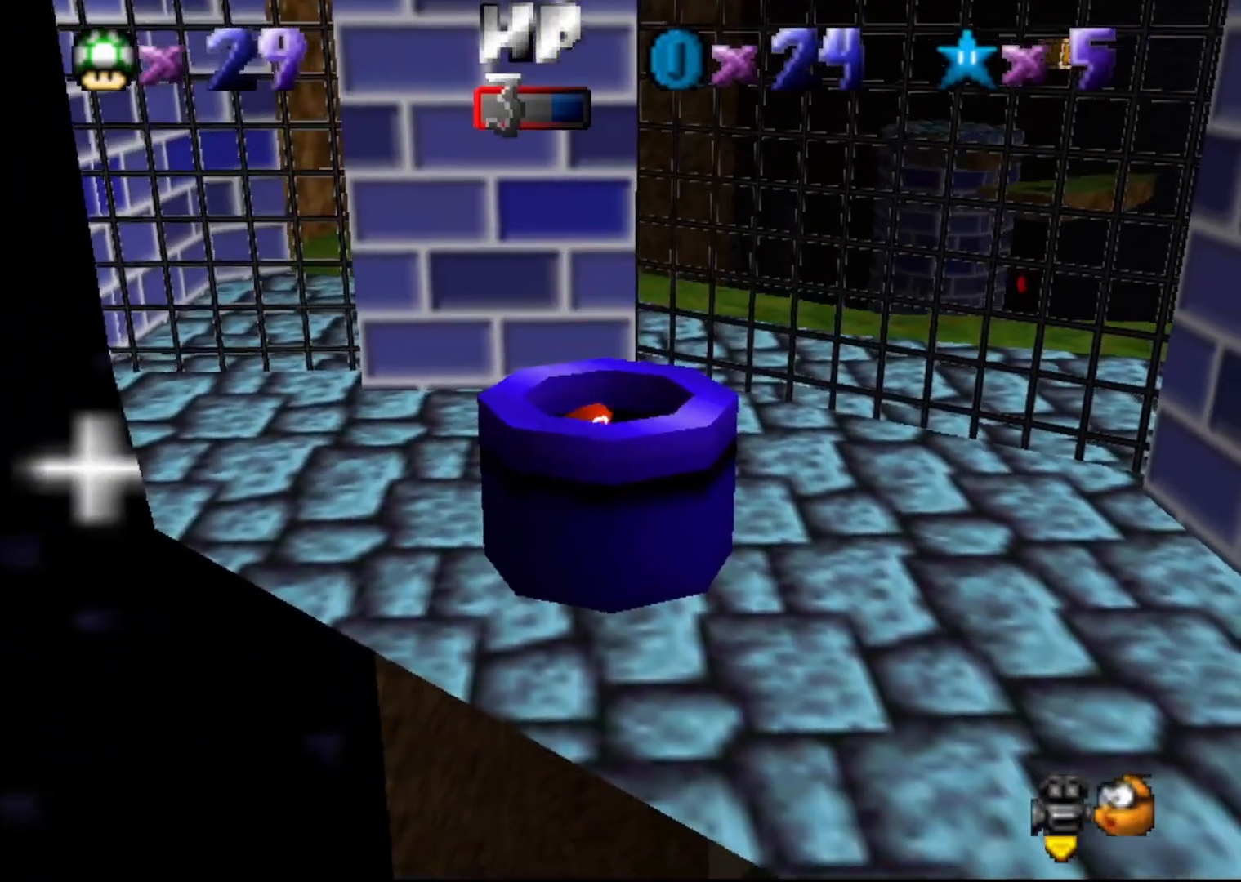
{"buttons": [], "left_stick": "center", "events": [[83, "A", "up"], [83, "B", "up"], [217, "left_stick", "center"]]}
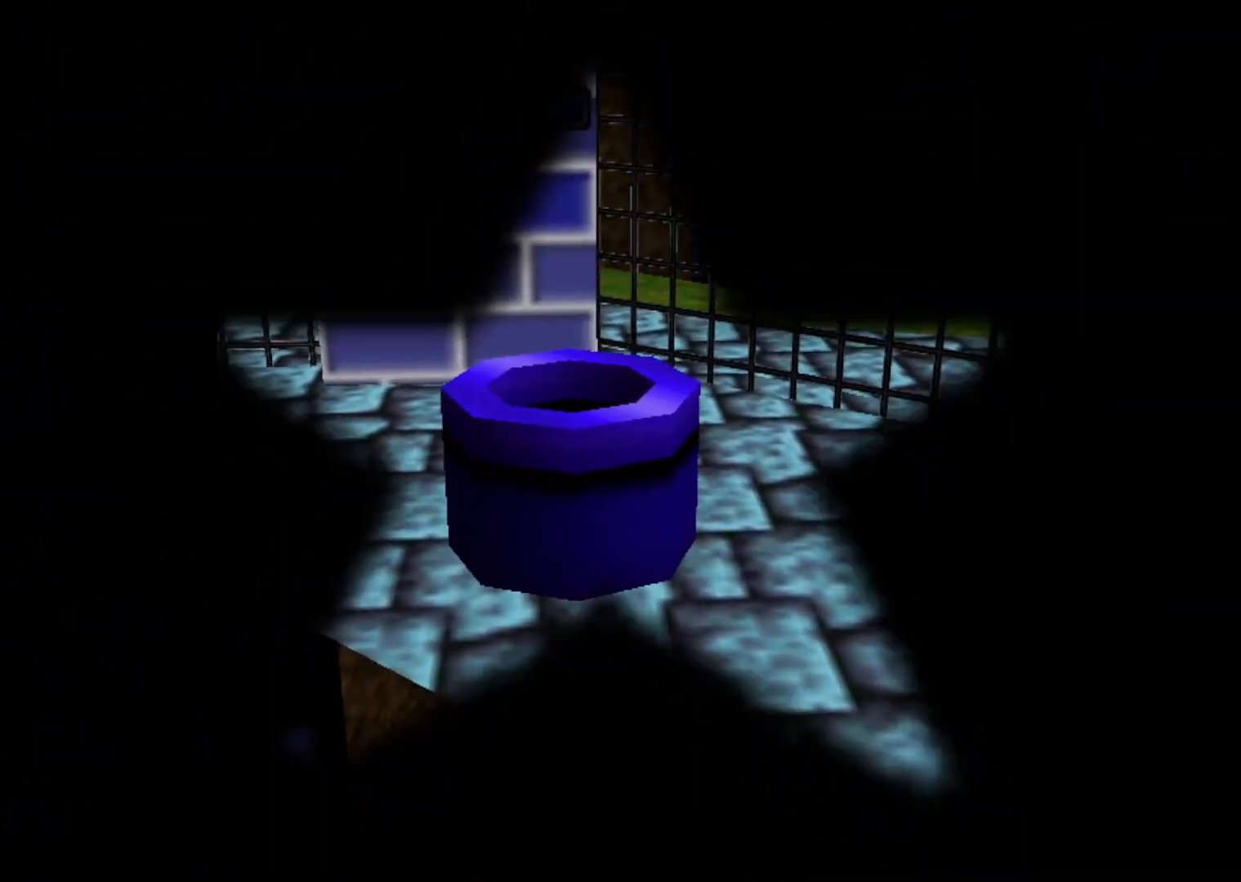
{"buttons": [], "left_stick": "center", "events": []}
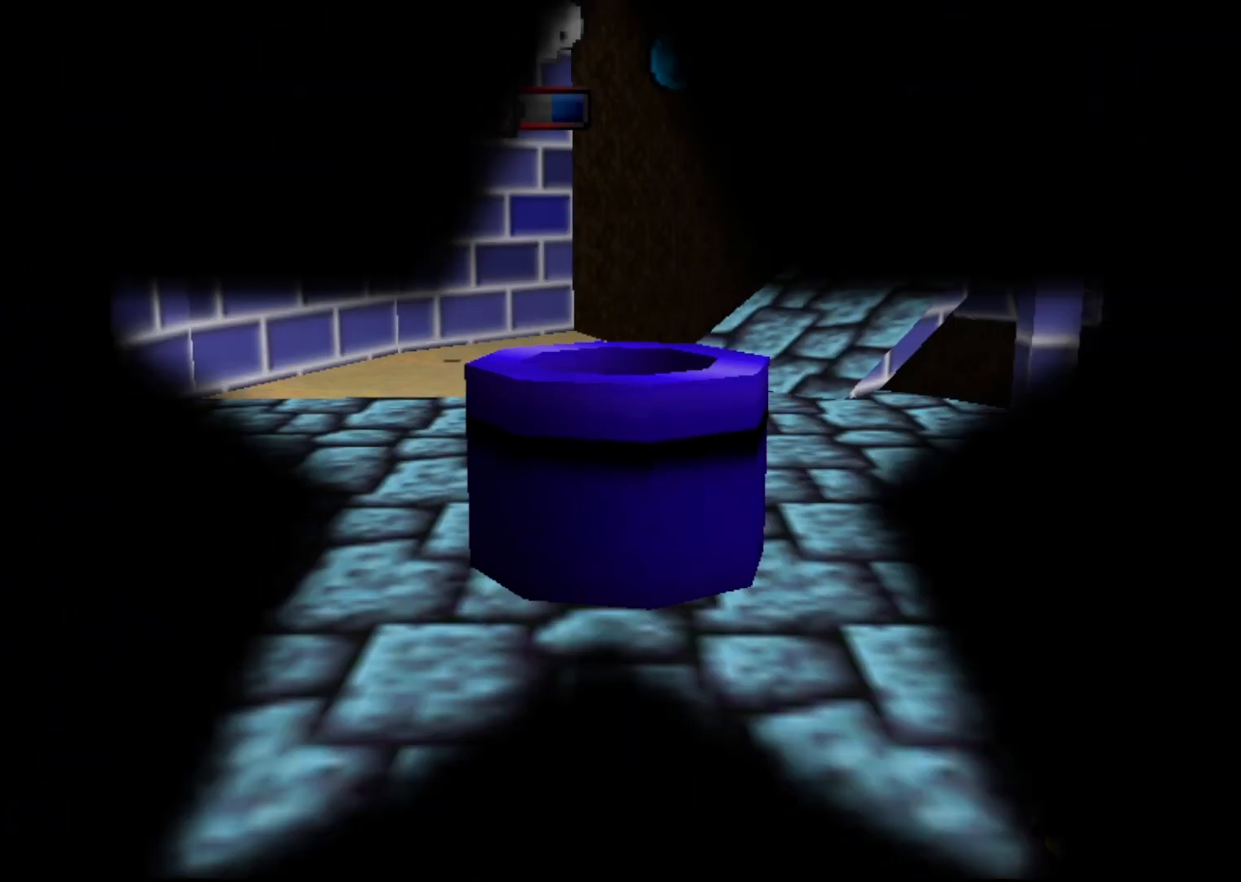
{"buttons": [], "left_stick": "center", "events": []}
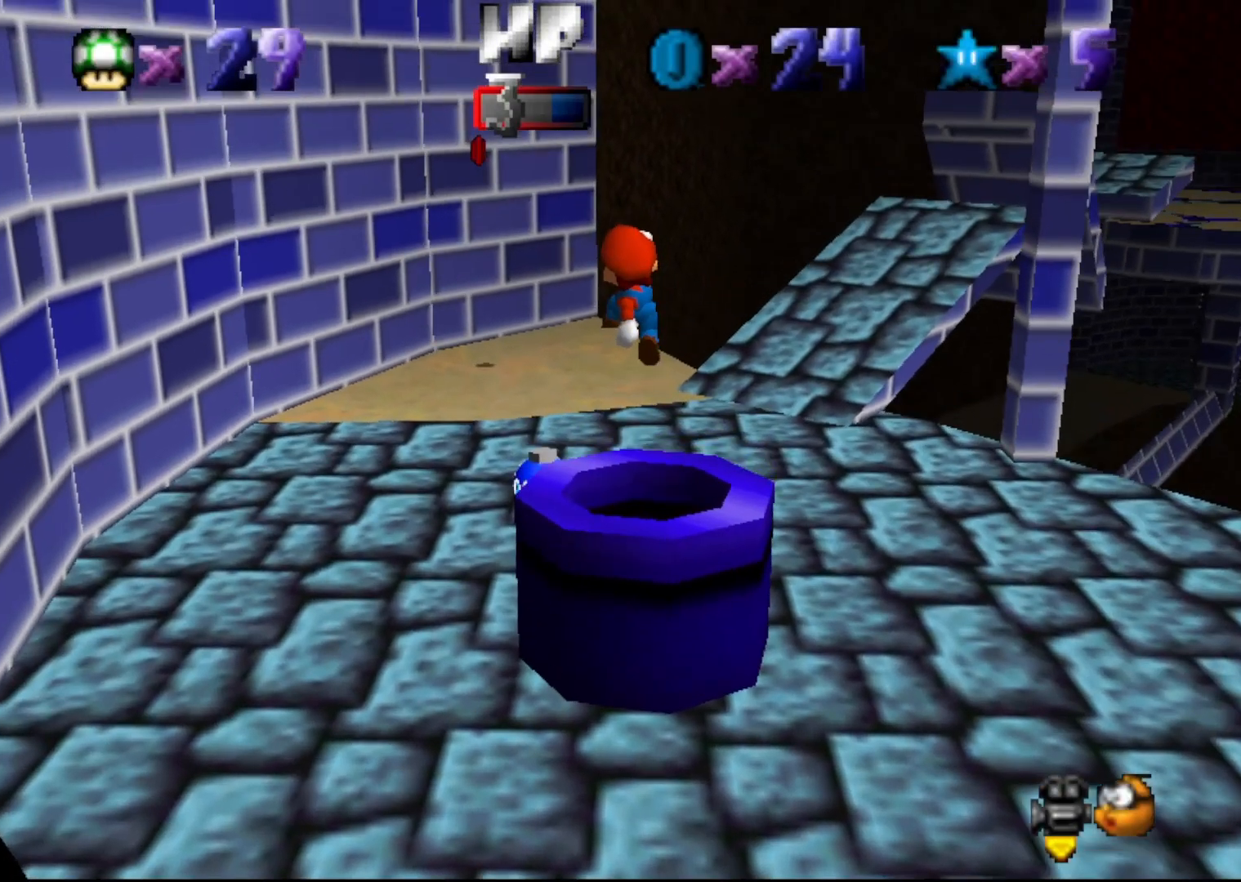
{"buttons": [], "left_stick": "center", "events": []}
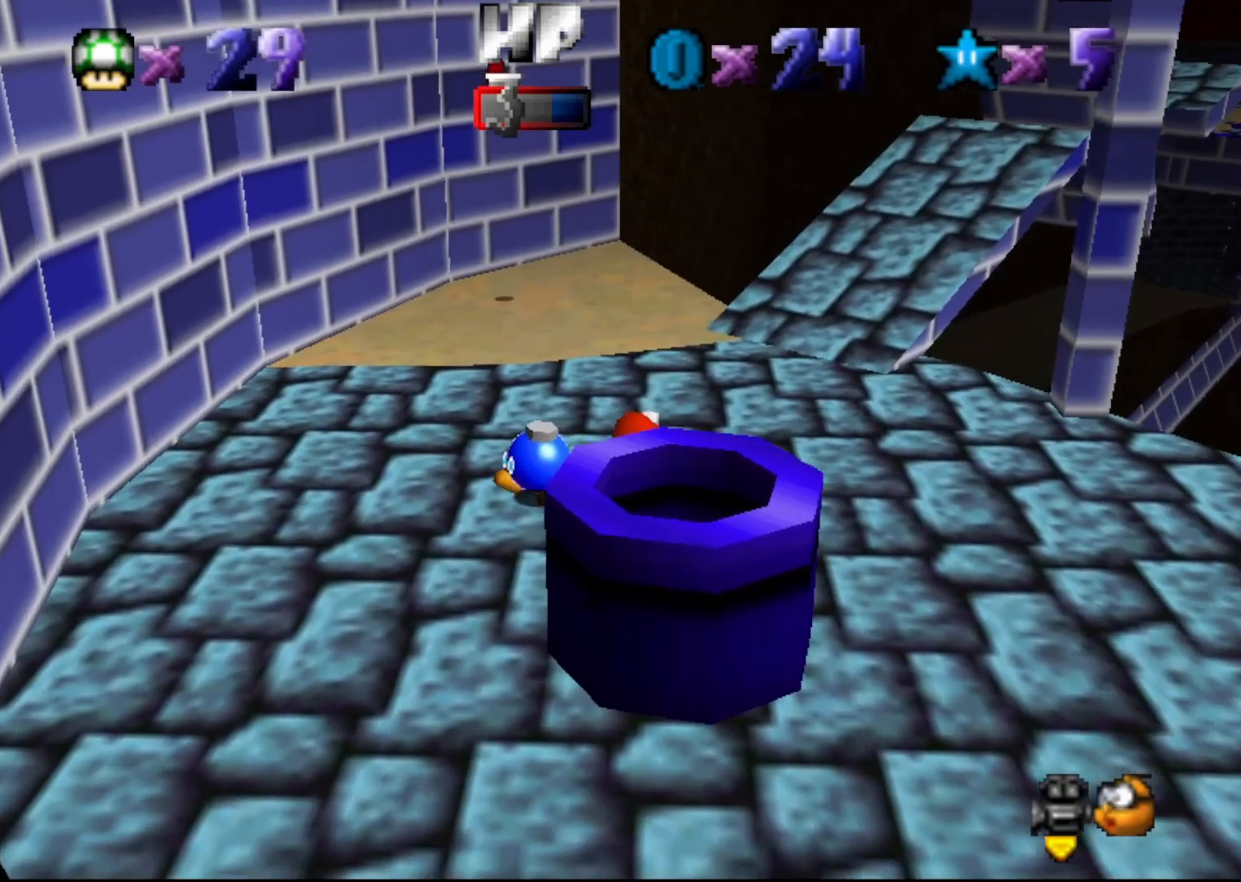
{"buttons": [], "left_stick": "up-right", "events": [[50, "left_stick", "up"], [333, "left_stick", "up-right"]]}
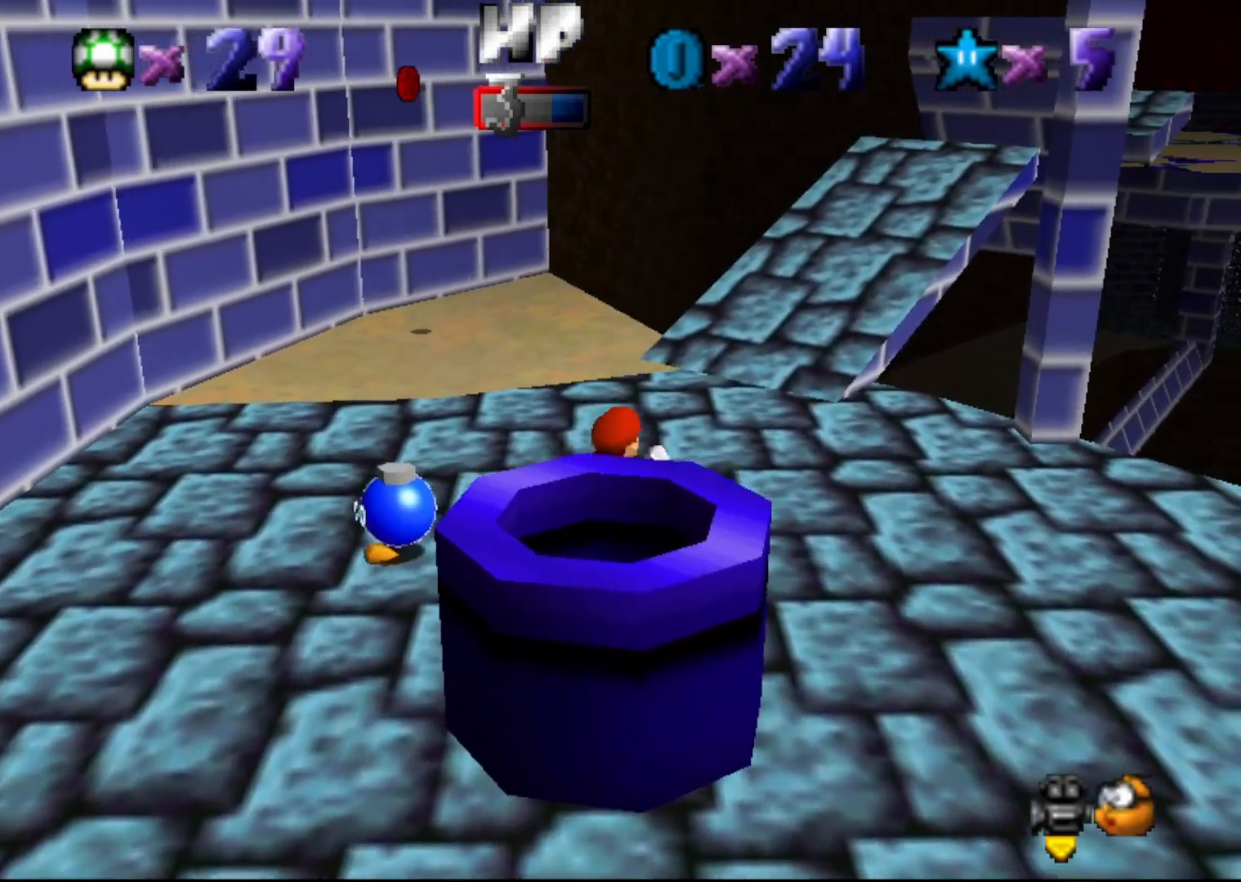
{"buttons": [], "left_stick": "up-left", "events": [[250, "left_stick", "up"], [417, "left_stick", "up-left"]]}
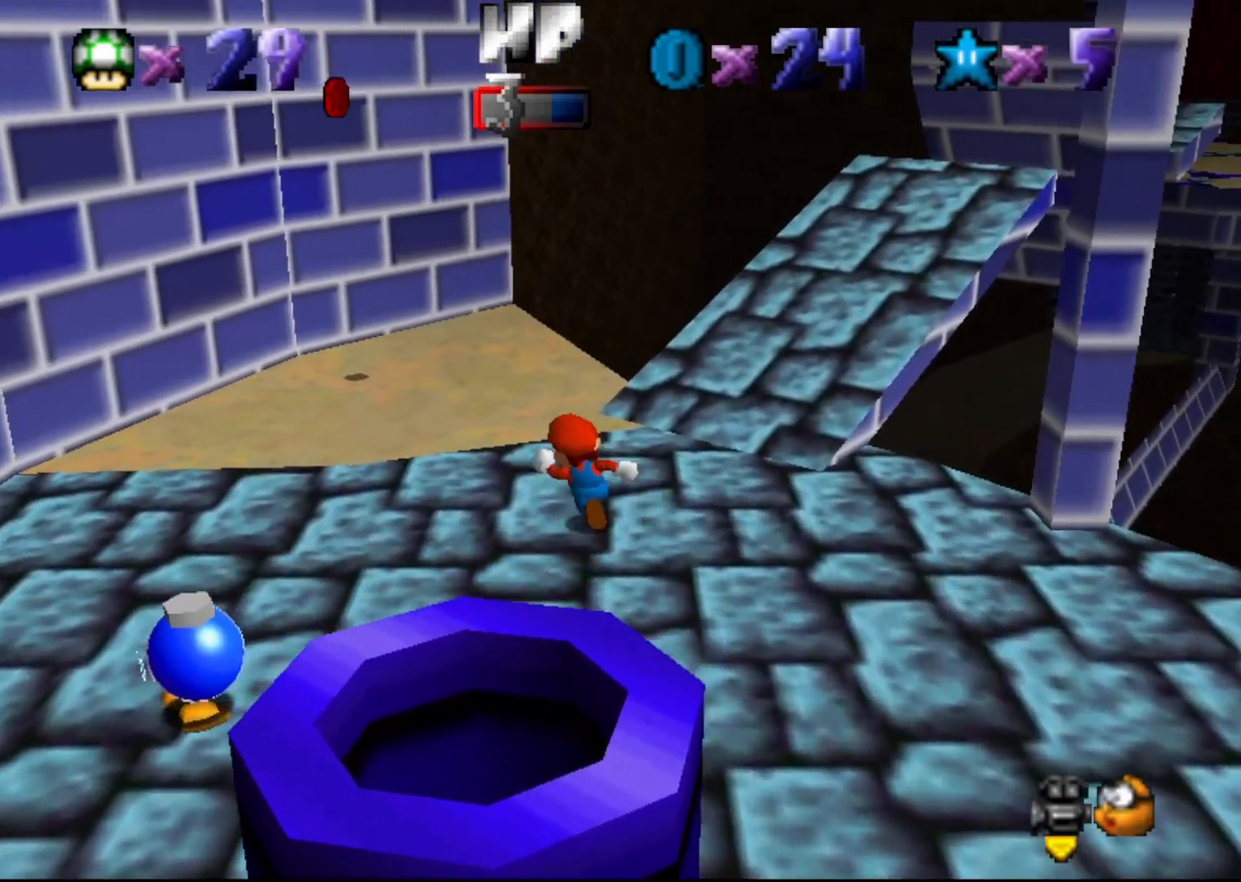
{"buttons": [], "left_stick": "up-left", "events": [[300, "A", "down"], [417, "A", "up"]]}
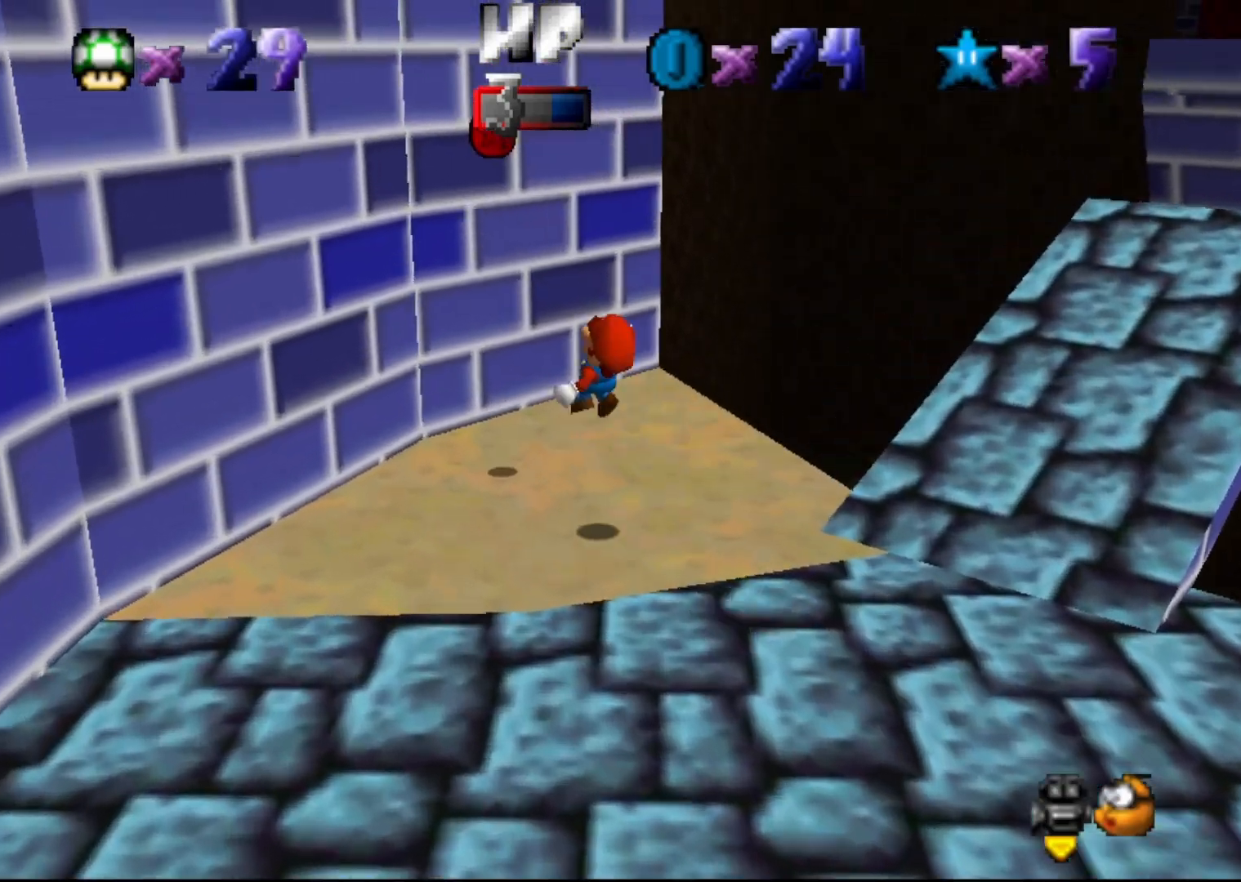
{"buttons": ["A"], "left_stick": "down-right", "events": [[33, "C_LEFT", "down"], [133, "C_LEFT", "up"], [433, "A", "down"], [433, "left_stick", "up-right"], [500, "left_stick", "down-right"]]}
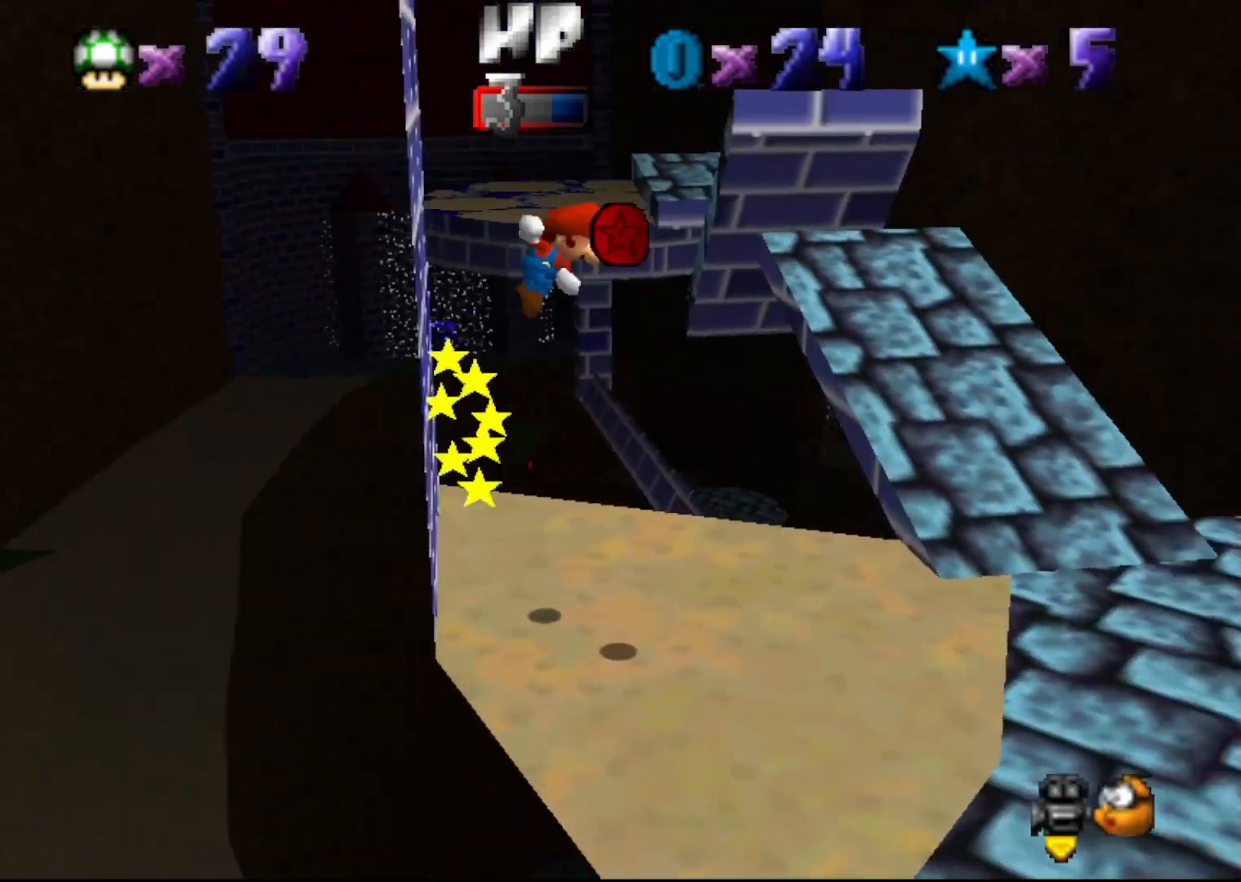
{"buttons": [], "left_stick": "down-right", "events": [[467, "A", "up"]]}
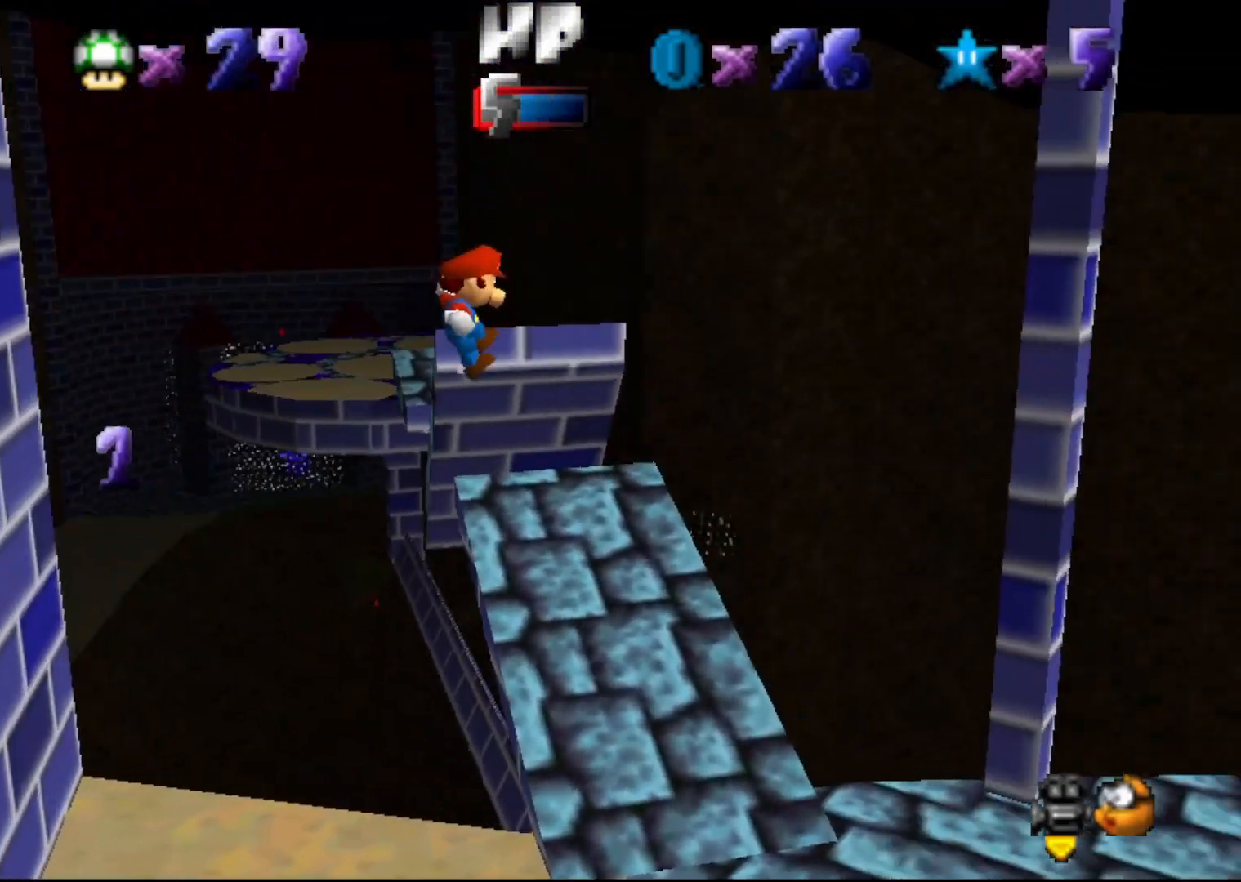
{"buttons": [], "left_stick": "center", "events": [[183, "left_stick", "down"], [400, "left_stick", "center"]]}
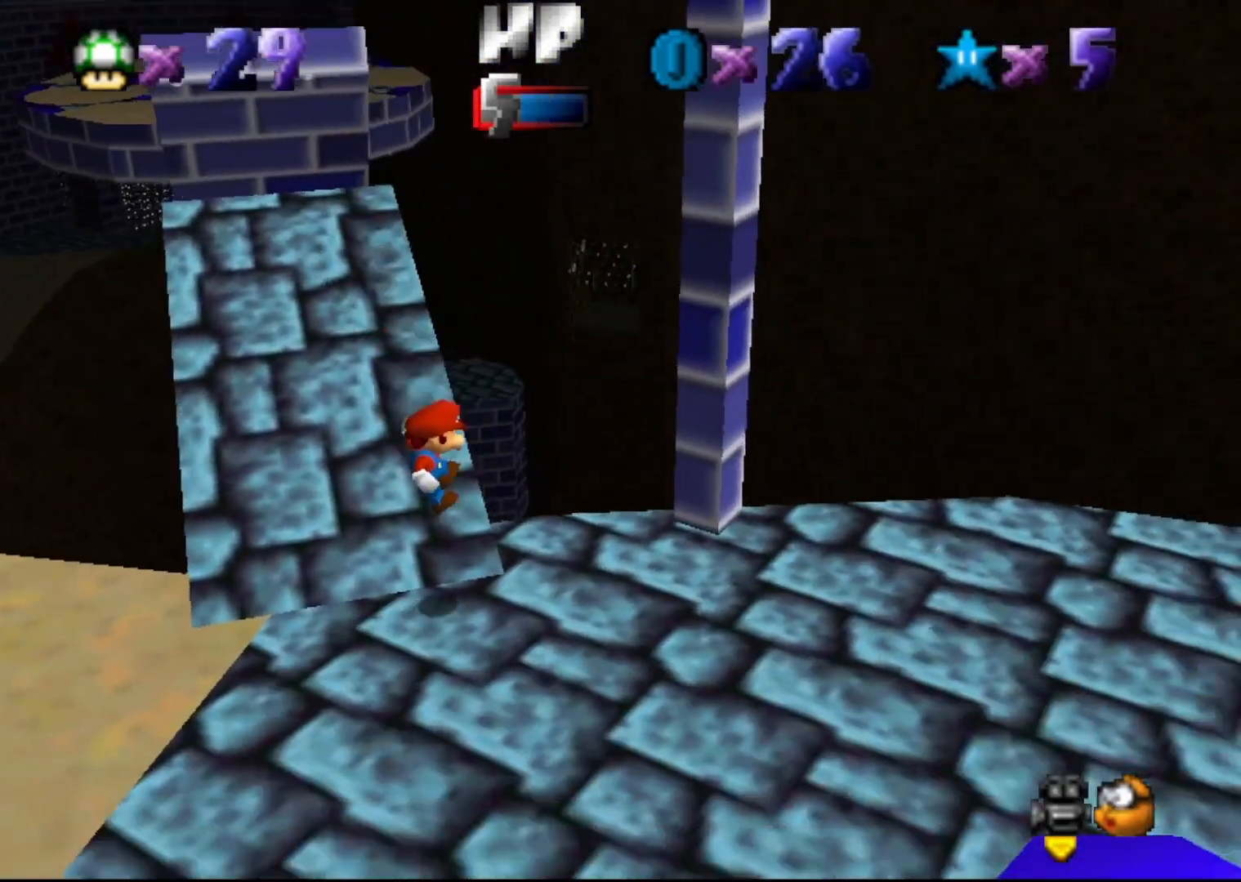
{"buttons": [], "left_stick": "down", "events": [[233, "left_stick", "down-right"], [500, "left_stick", "down"]]}
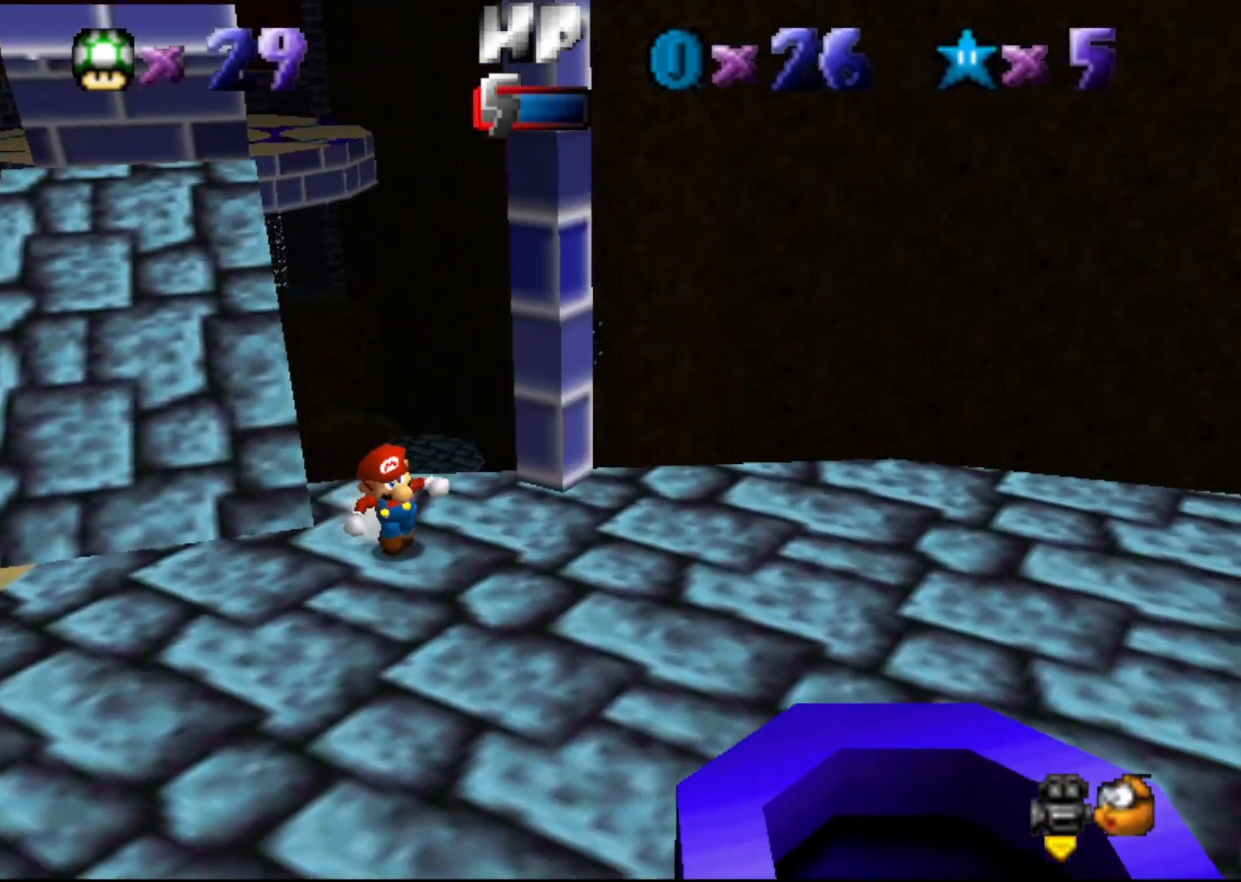
{"buttons": [], "left_stick": "down", "events": []}
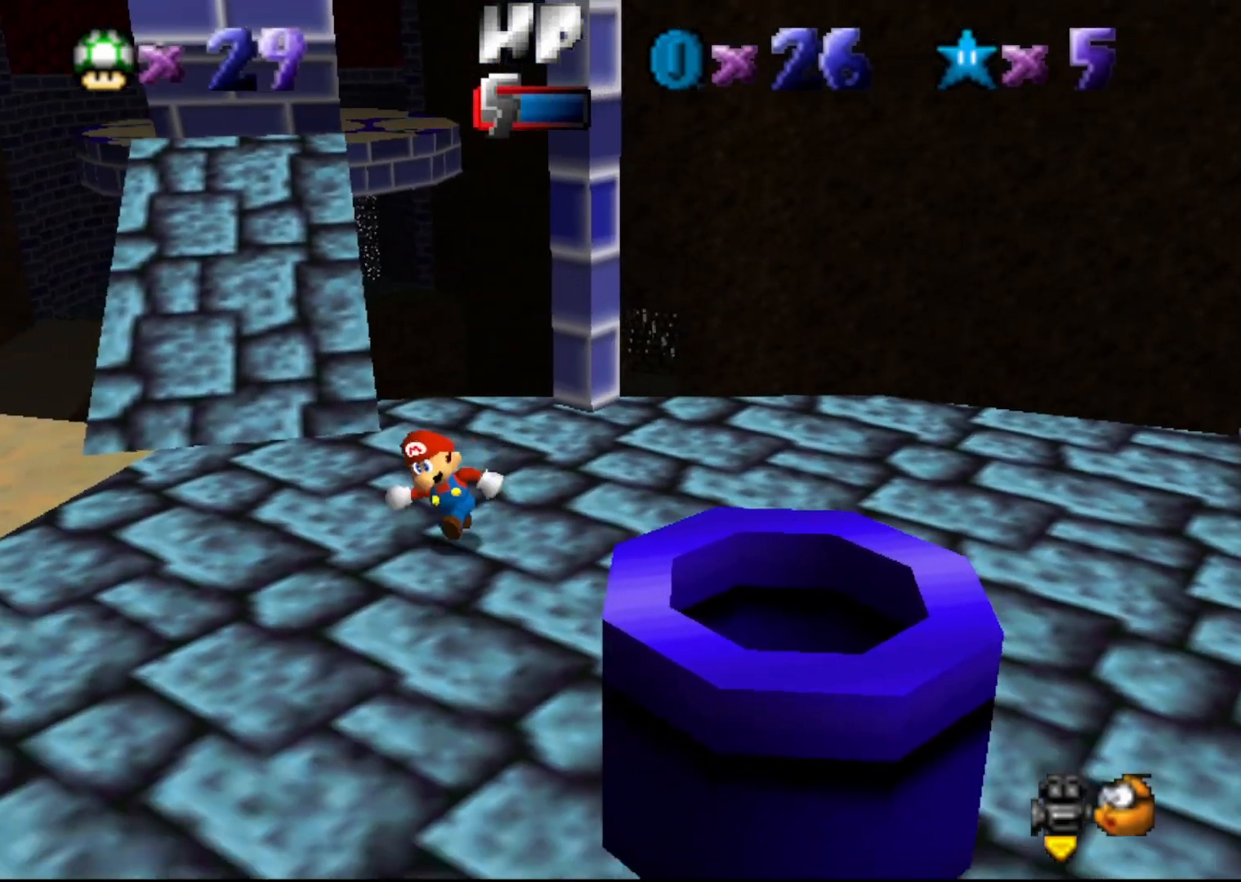
{"buttons": [], "left_stick": "up", "events": [[50, "left_stick", "center"], [167, "left_stick", "up-left"], [367, "left_stick", "up"]]}